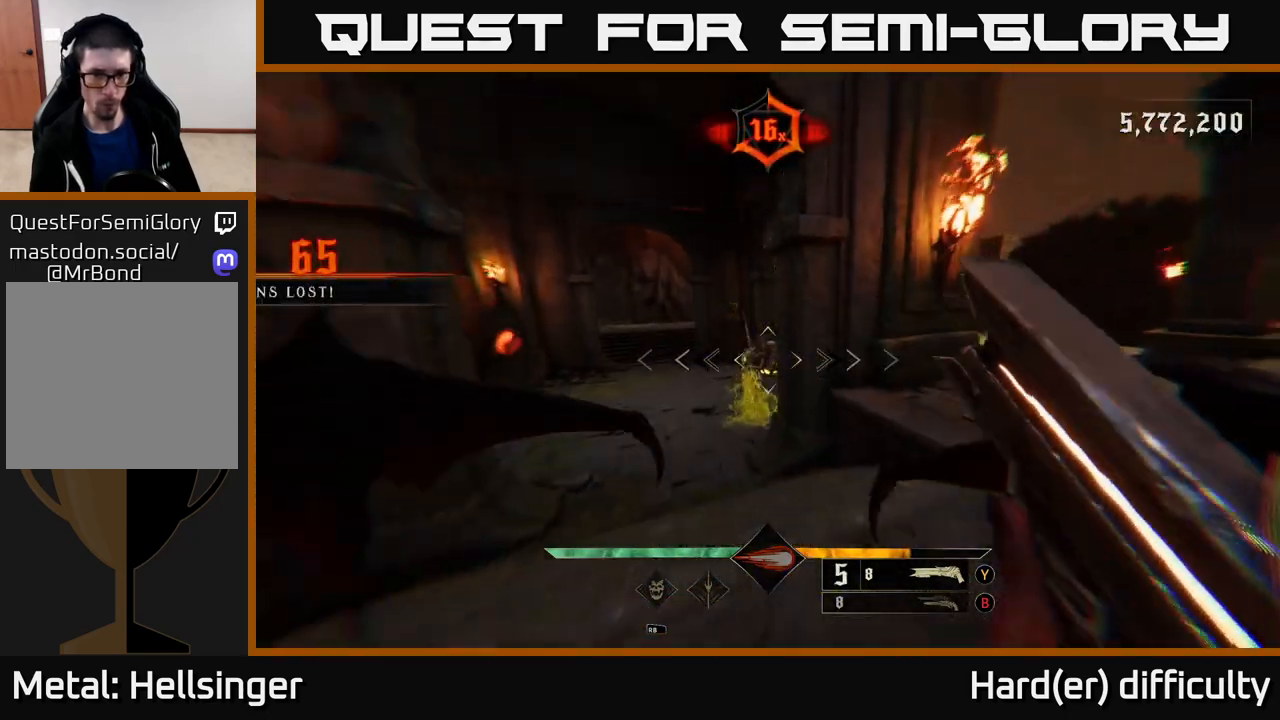
Gameplay with a controller (Xbox layout); each line is a JSON object with the inputs held at the frame after it. "events" lists button and stick changes between this image and that frame as [ms after this image, input, new state], when the widget could be followed in between.
{"buttons": [], "left_stick": "up-left", "right_stick": "center", "events": [[100, "left_stick", "down-right"], [283, "left_stick", "up-right"], [383, "A", "down"], [383, "left_stick", "up-left"], [500, "A", "up"]]}
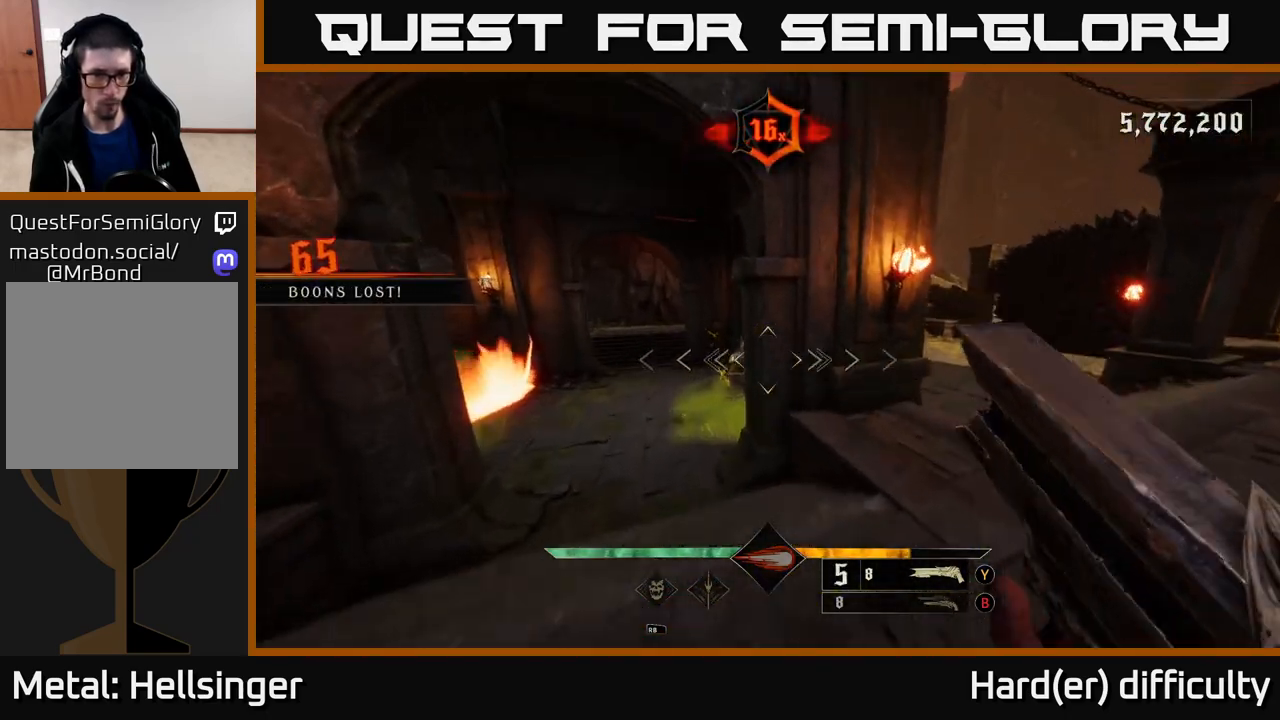
{"buttons": ["A"], "left_stick": "up", "right_stick": "center", "events": [[167, "right_stick", "down"], [300, "R2", "down"], [300, "right_stick", "center"], [333, "left_stick", "up"], [367, "R2", "up"], [500, "A", "down"]]}
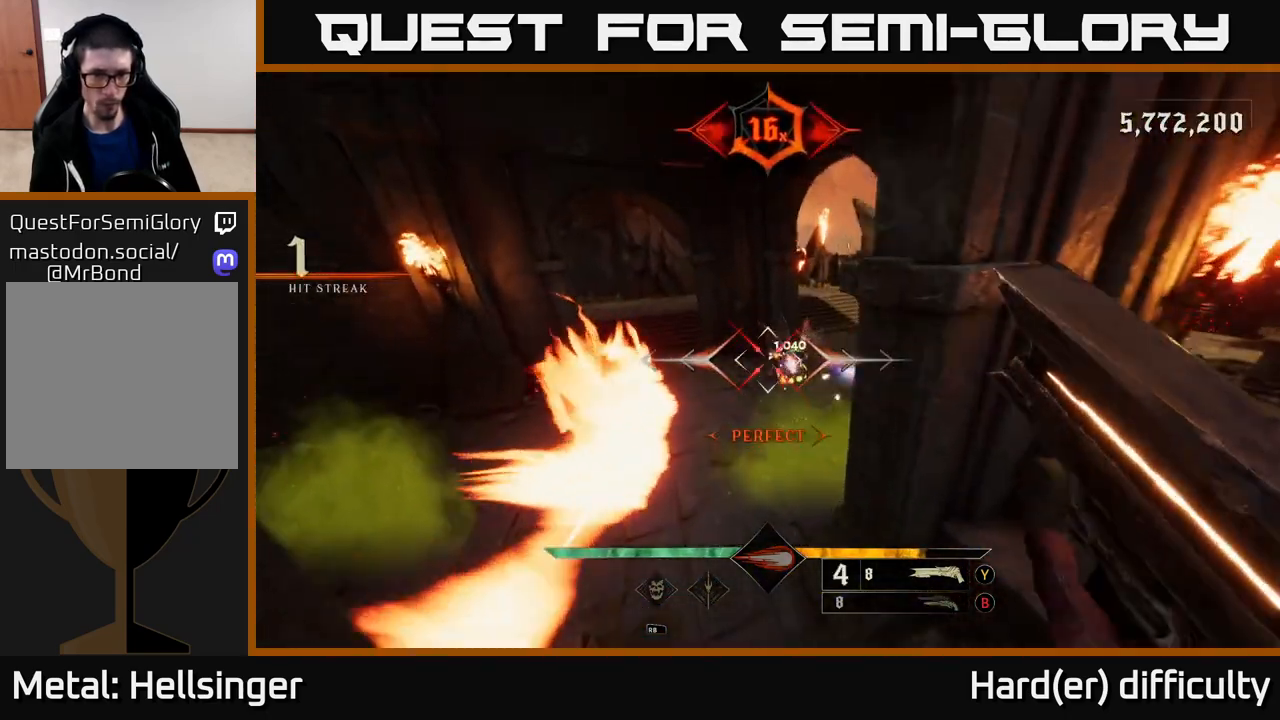
{"buttons": [], "left_stick": "left", "right_stick": "down-right", "events": [[117, "A", "up"], [317, "left_stick", "up-left"], [417, "right_stick", "down-right"], [500, "left_stick", "left"]]}
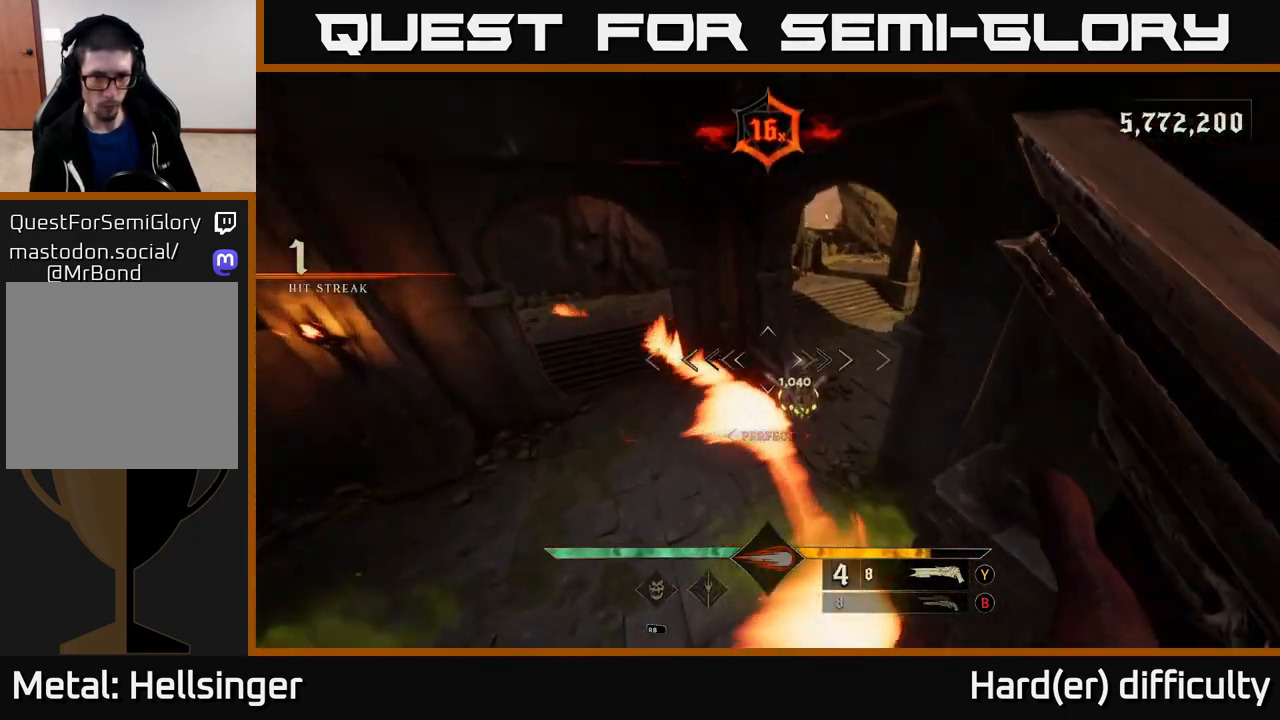
{"buttons": ["L2"], "left_stick": "left", "right_stick": "up-right", "events": [[183, "right_stick", "up"], [283, "R2", "down"], [283, "right_stick", "up-right"], [367, "R2", "up"], [417, "L2", "down"]]}
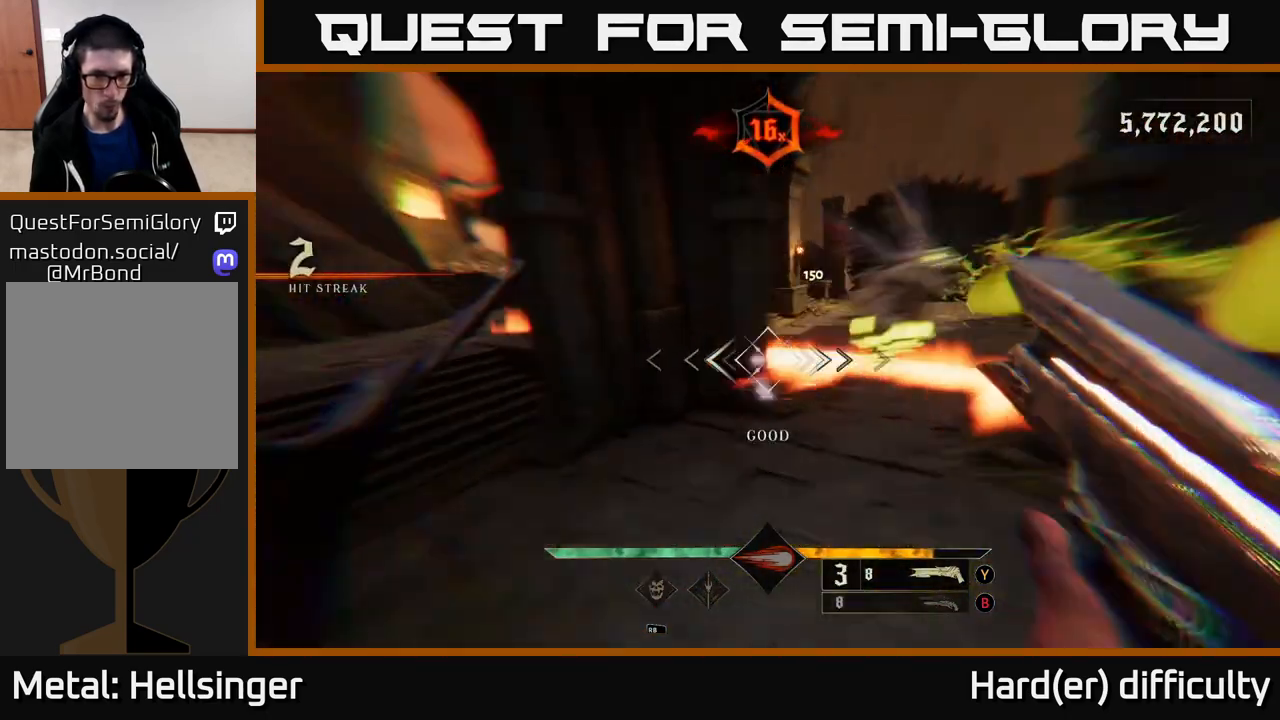
{"buttons": [], "left_stick": "left", "right_stick": "right", "events": [[67, "L2", "up"], [300, "right_stick", "right"]]}
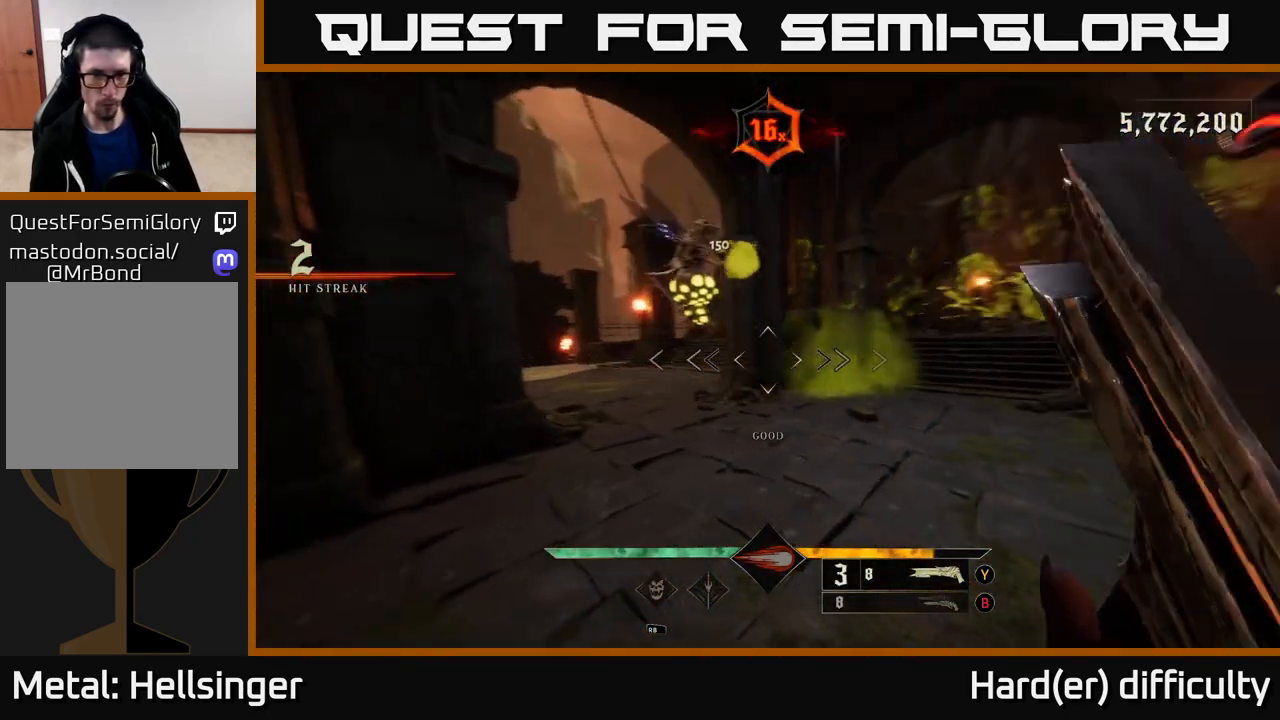
{"buttons": [], "left_stick": "down-left", "right_stick": "right", "events": [[117, "right_stick", "up"], [183, "left_stick", "down-left"], [233, "R2", "down"], [250, "L2", "down"], [283, "right_stick", "left"], [333, "R2", "up"], [350, "right_stick", "down"], [367, "L2", "up"], [400, "right_stick", "down-right"], [500, "right_stick", "right"]]}
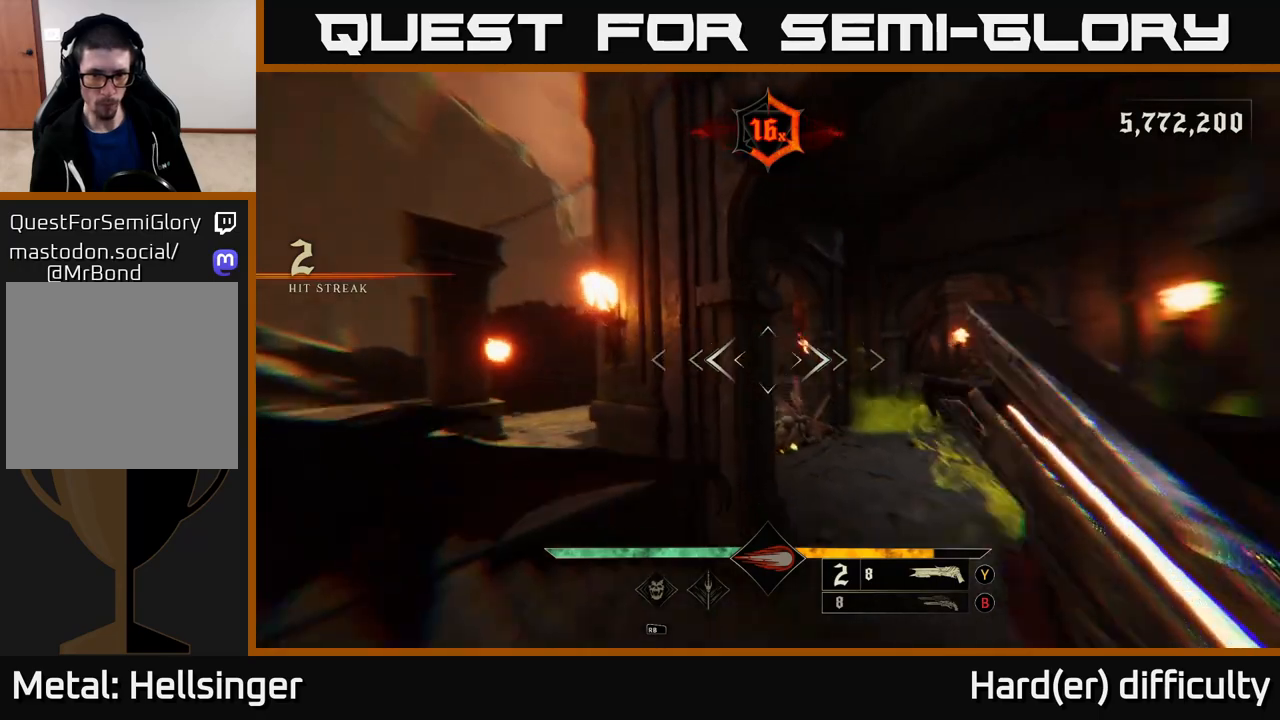
{"buttons": [], "left_stick": "down-left", "right_stick": "down-right", "events": [[150, "left_stick", "left"], [183, "right_stick", "center"], [267, "A", "down"], [317, "left_stick", "up-left"], [367, "A", "up"], [483, "left_stick", "down-left"], [500, "right_stick", "down-right"]]}
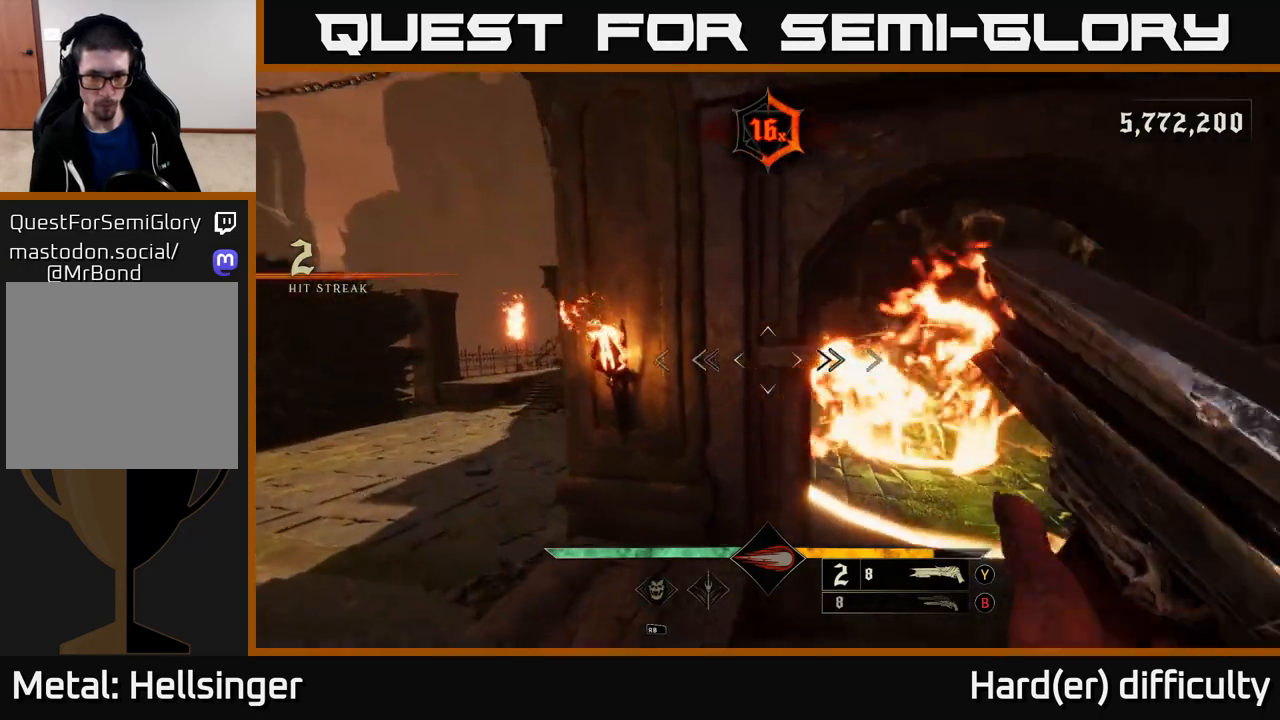
{"buttons": [], "left_stick": "left", "right_stick": "center", "events": [[133, "right_stick", "right"], [150, "left_stick", "left"], [267, "right_stick", "left"], [417, "right_stick", "center"]]}
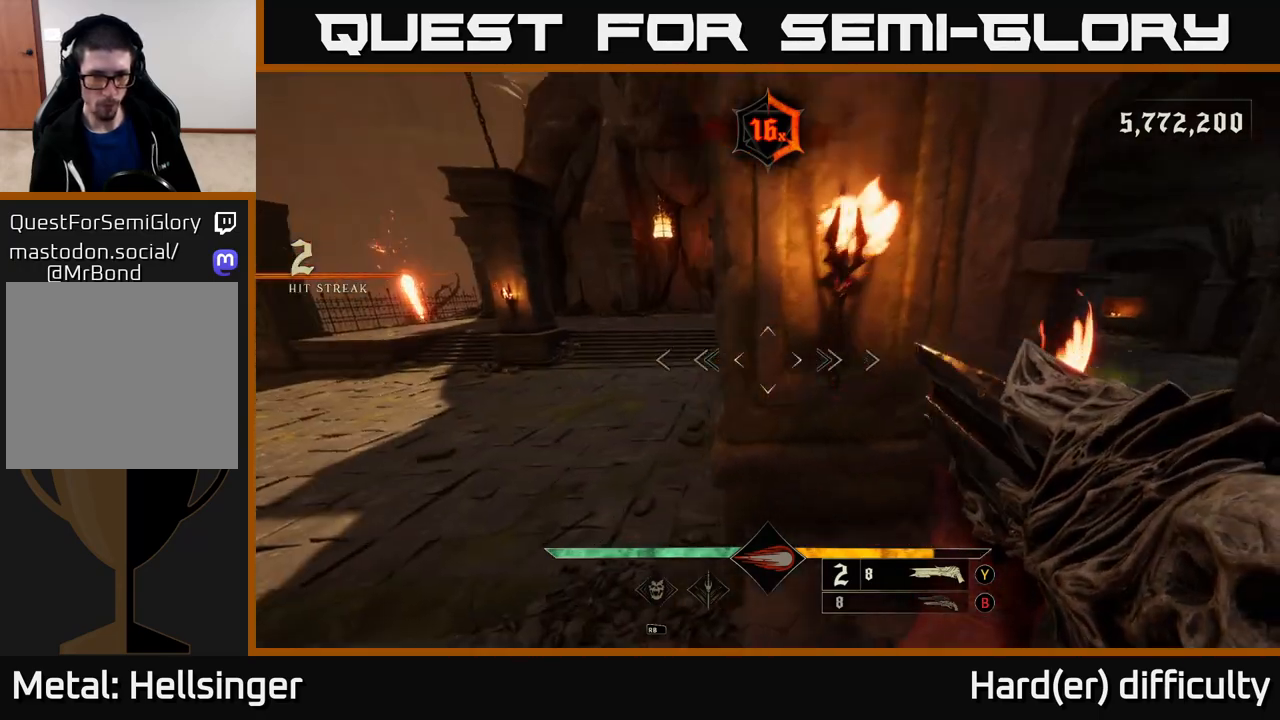
{"buttons": [], "left_stick": "left", "right_stick": "down", "events": [[167, "right_stick", "up-right"], [383, "right_stick", "center"], [450, "right_stick", "down"]]}
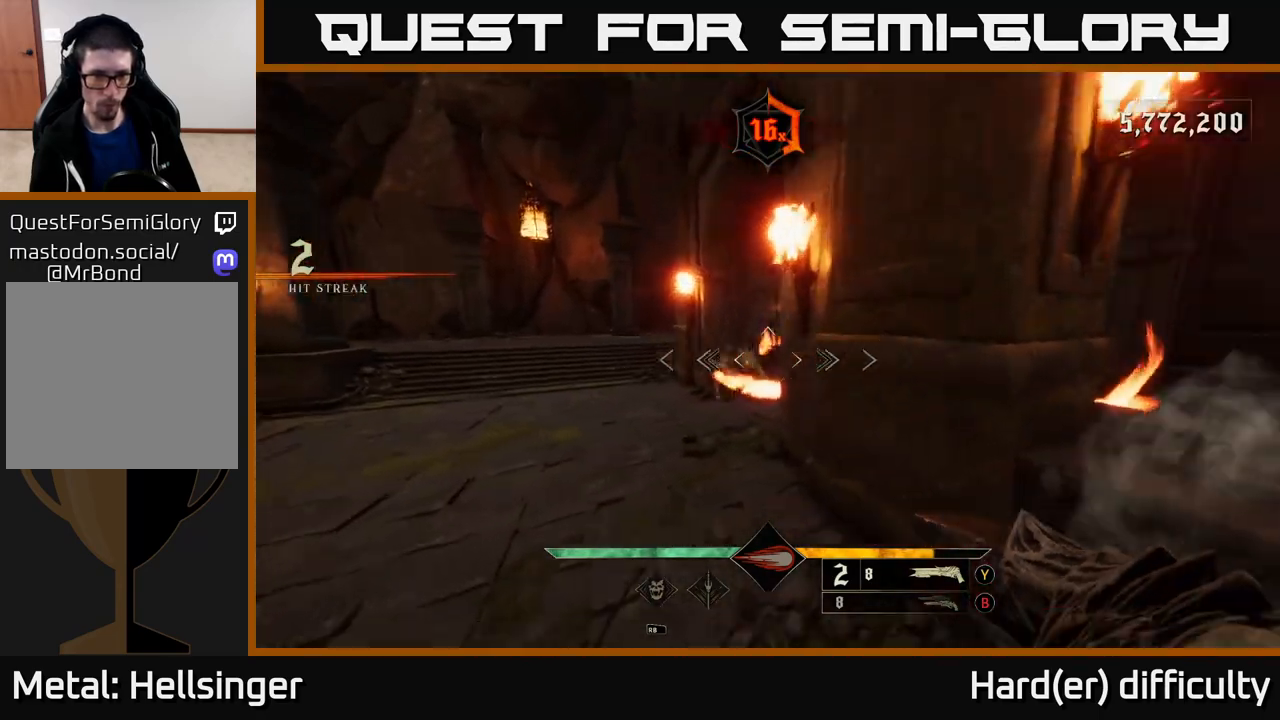
{"buttons": ["A"], "left_stick": "left", "right_stick": "center", "events": [[33, "right_stick", "left"], [83, "R2", "down"], [133, "L2", "down"], [150, "R2", "up"], [167, "right_stick", "right"], [250, "L2", "up"], [433, "right_stick", "center"], [483, "A", "down"]]}
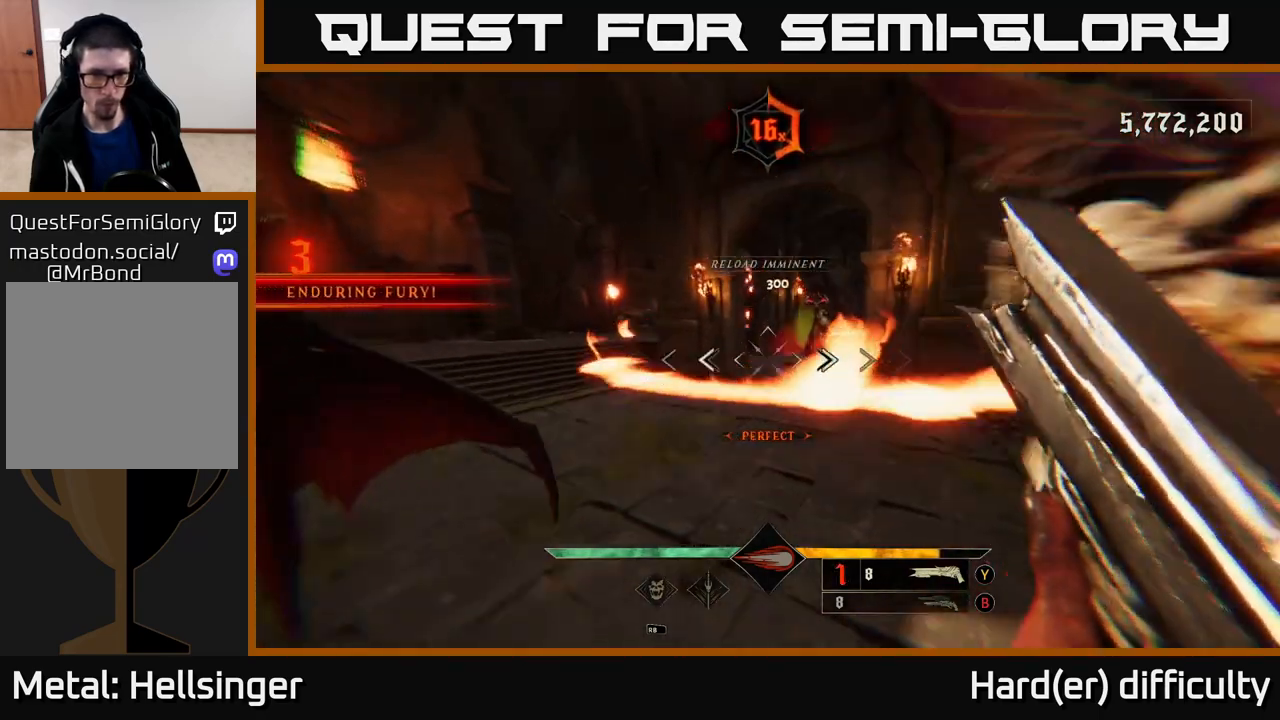
{"buttons": [], "left_stick": "up", "right_stick": "center", "events": [[117, "A", "up"], [183, "left_stick", "up-left"], [283, "left_stick", "up"], [383, "A", "down"], [400, "A", "up"], [467, "A", "down"], [500, "A", "up"]]}
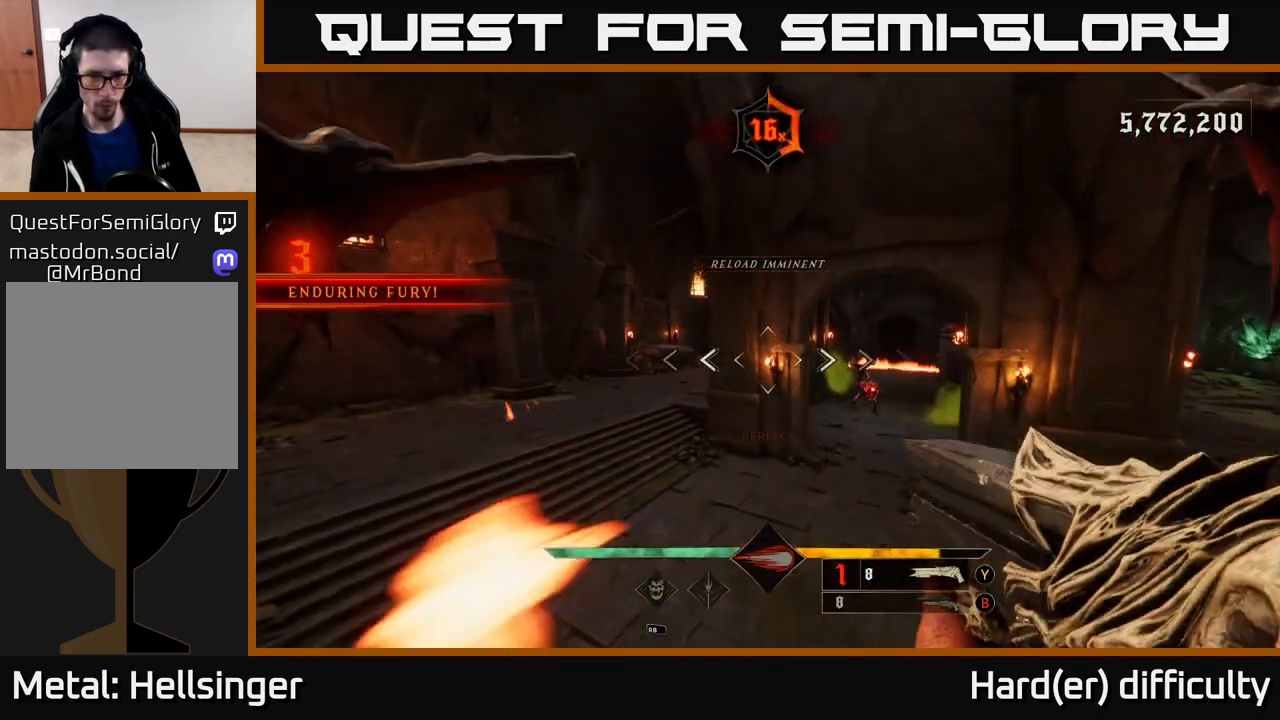
{"buttons": [], "left_stick": "down-left", "right_stick": "right", "events": [[117, "X", "down"], [167, "left_stick", "left"], [233, "X", "up"], [367, "right_stick", "right"], [483, "left_stick", "down-left"]]}
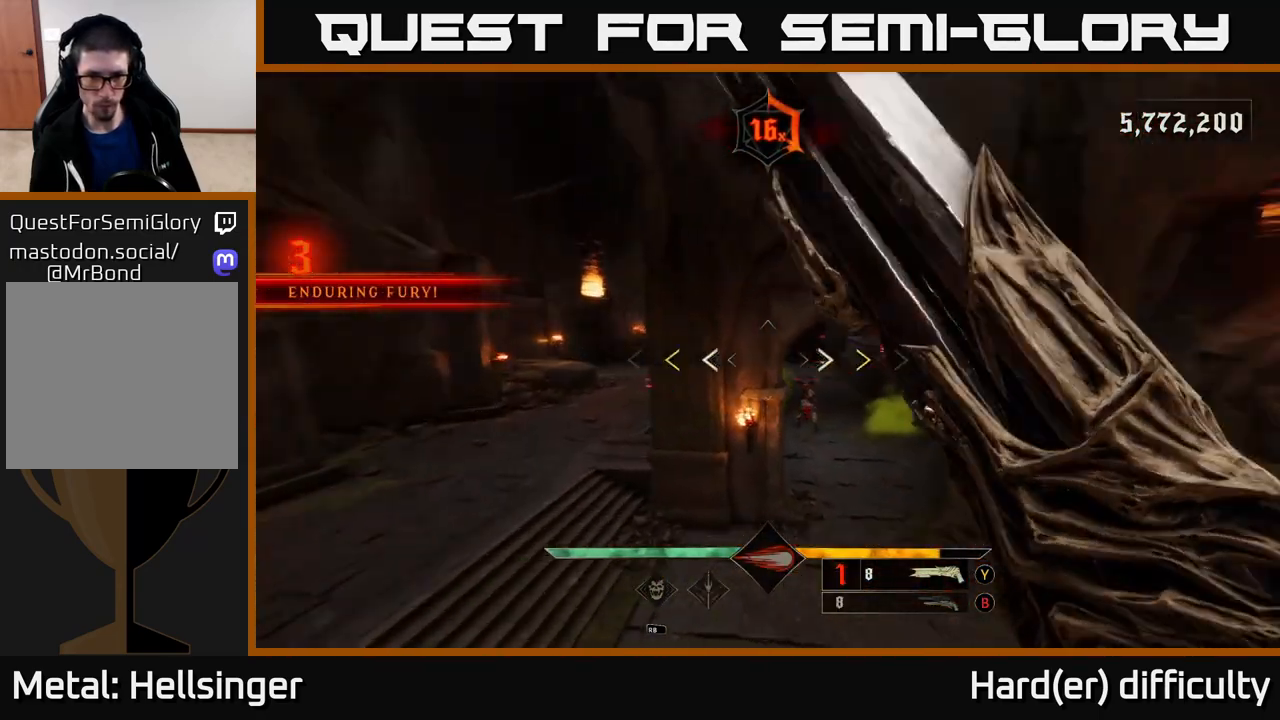
{"buttons": [], "left_stick": "down-left", "right_stick": "right", "events": []}
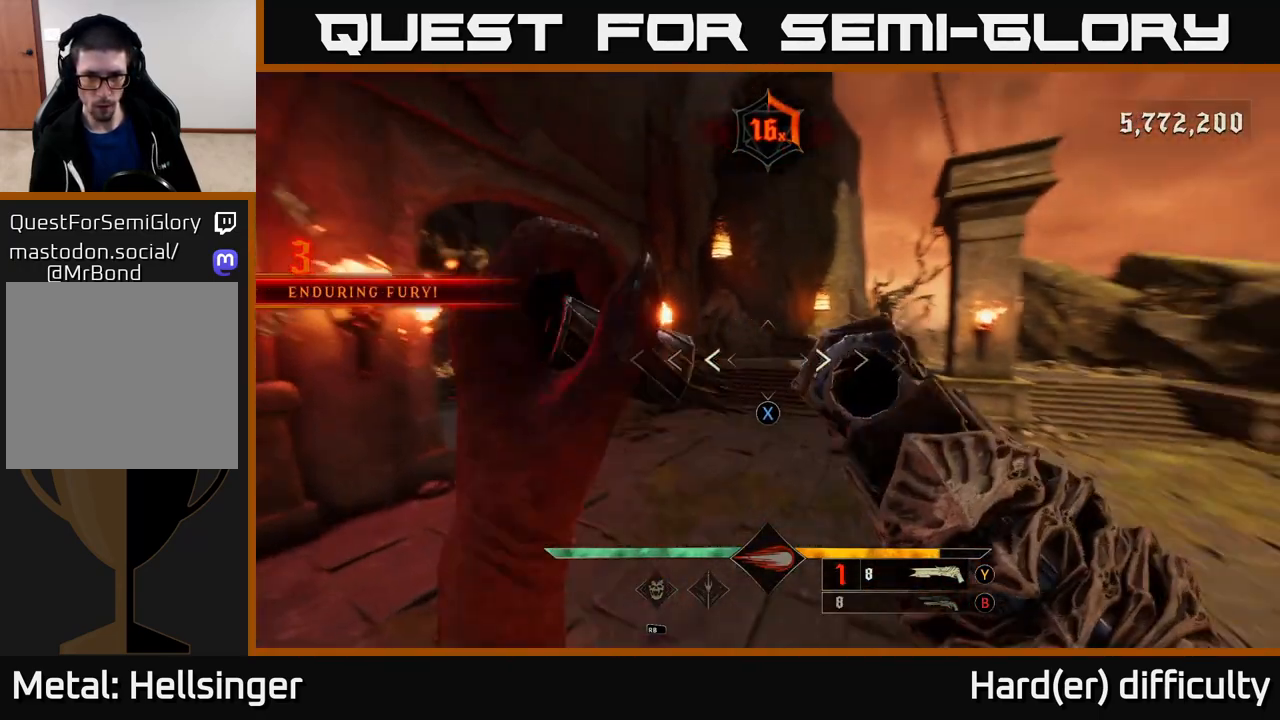
{"buttons": ["R2"], "left_stick": "down-left", "right_stick": "center", "events": [[33, "X", "down"], [33, "right_stick", "center"], [83, "X", "up"], [250, "right_stick", "right"], [467, "R2", "down"], [467, "right_stick", "center"]]}
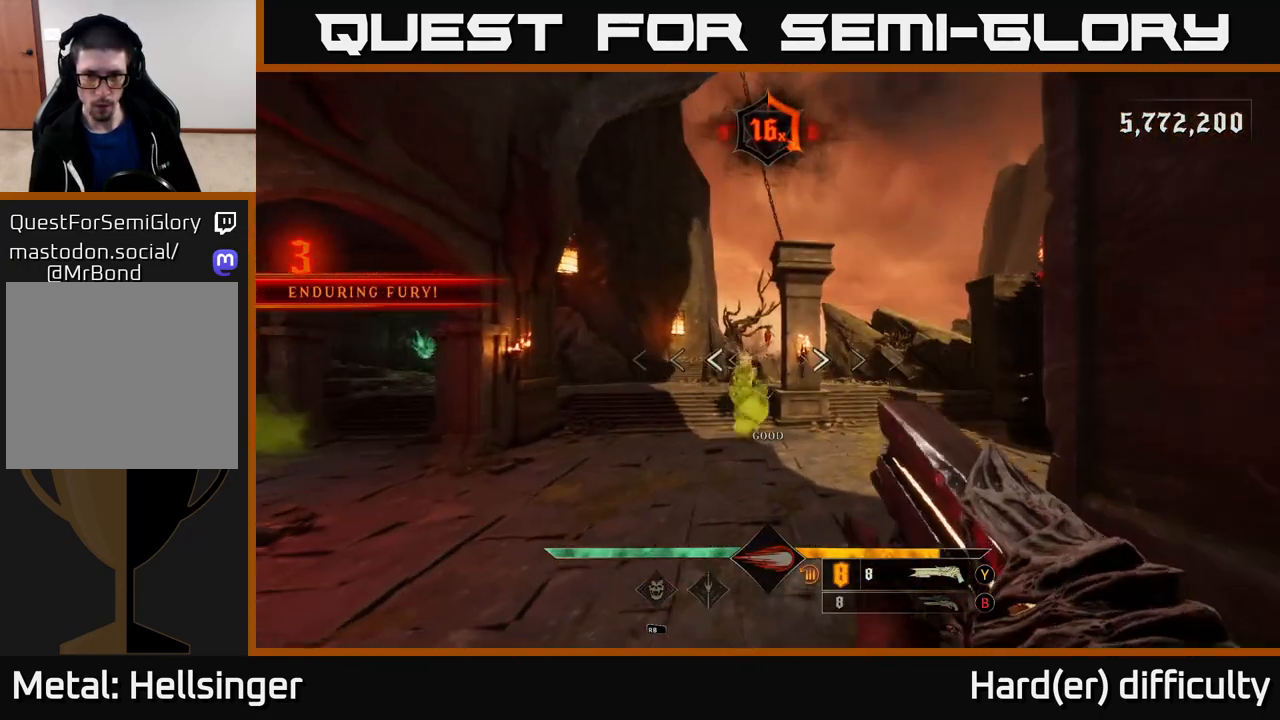
{"buttons": [], "left_stick": "up-right", "right_stick": "center", "events": [[17, "R2", "up"], [100, "L2", "down"], [217, "L2", "up"], [233, "A", "down"], [267, "left_stick", "down"], [333, "A", "up"], [367, "left_stick", "center"], [483, "left_stick", "up-right"]]}
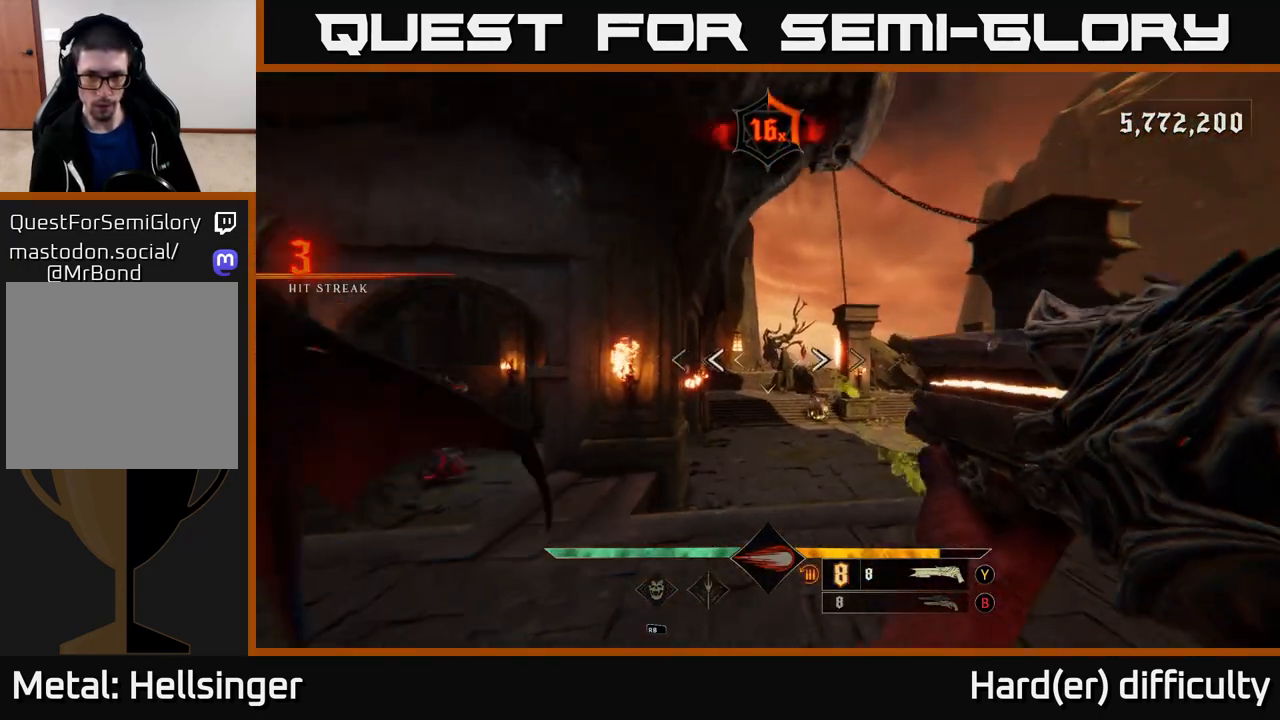
{"buttons": [], "left_stick": "up-right", "right_stick": "center", "events": [[367, "B", "down"], [450, "B", "up"]]}
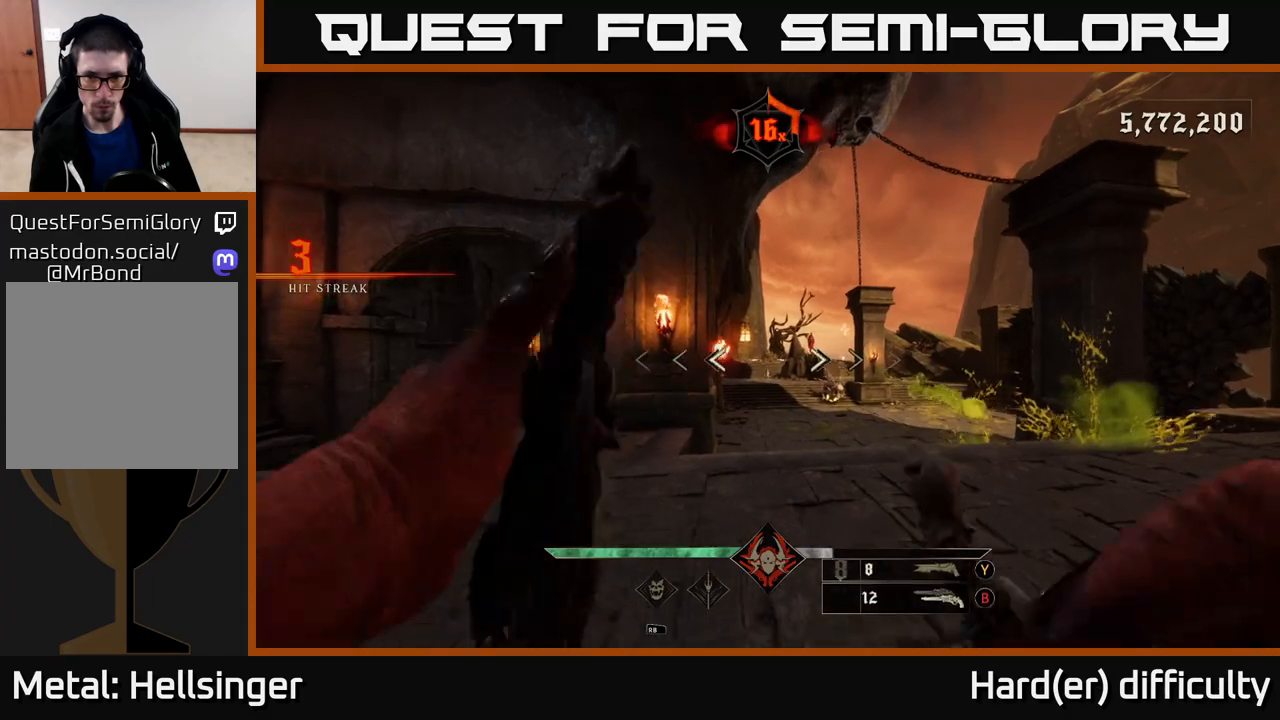
{"buttons": [], "left_stick": "up", "right_stick": "center", "events": [[100, "right_stick", "right"], [117, "left_stick", "up"], [233, "right_stick", "center"], [333, "left_stick", "up-left"], [383, "R2", "down"], [383, "right_stick", "down"], [450, "left_stick", "up"], [467, "R2", "up"], [467, "right_stick", "center"]]}
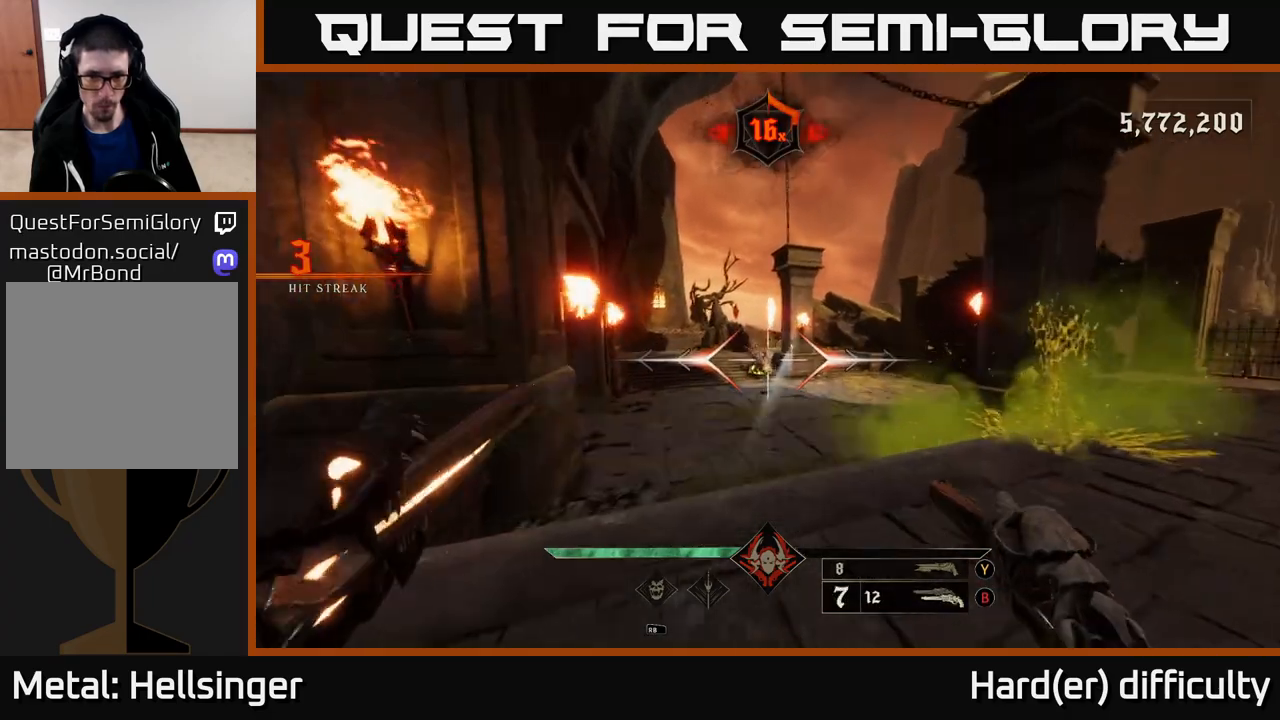
{"buttons": [], "left_stick": "up", "right_stick": "center", "events": [[150, "left_stick", "up-left"], [317, "R2", "down"], [350, "left_stick", "up"], [400, "R2", "up"]]}
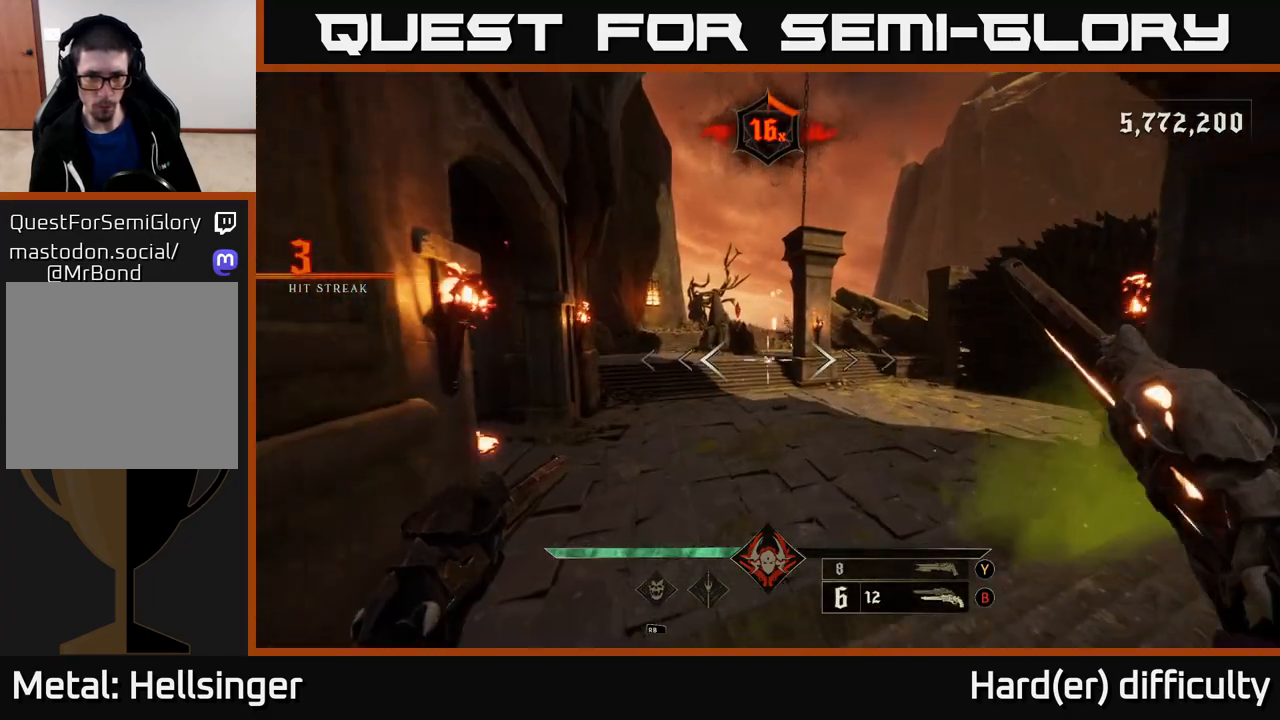
{"buttons": ["A"], "left_stick": "up", "right_stick": "center", "events": [[150, "A", "down"], [267, "A", "up"], [400, "A", "down"]]}
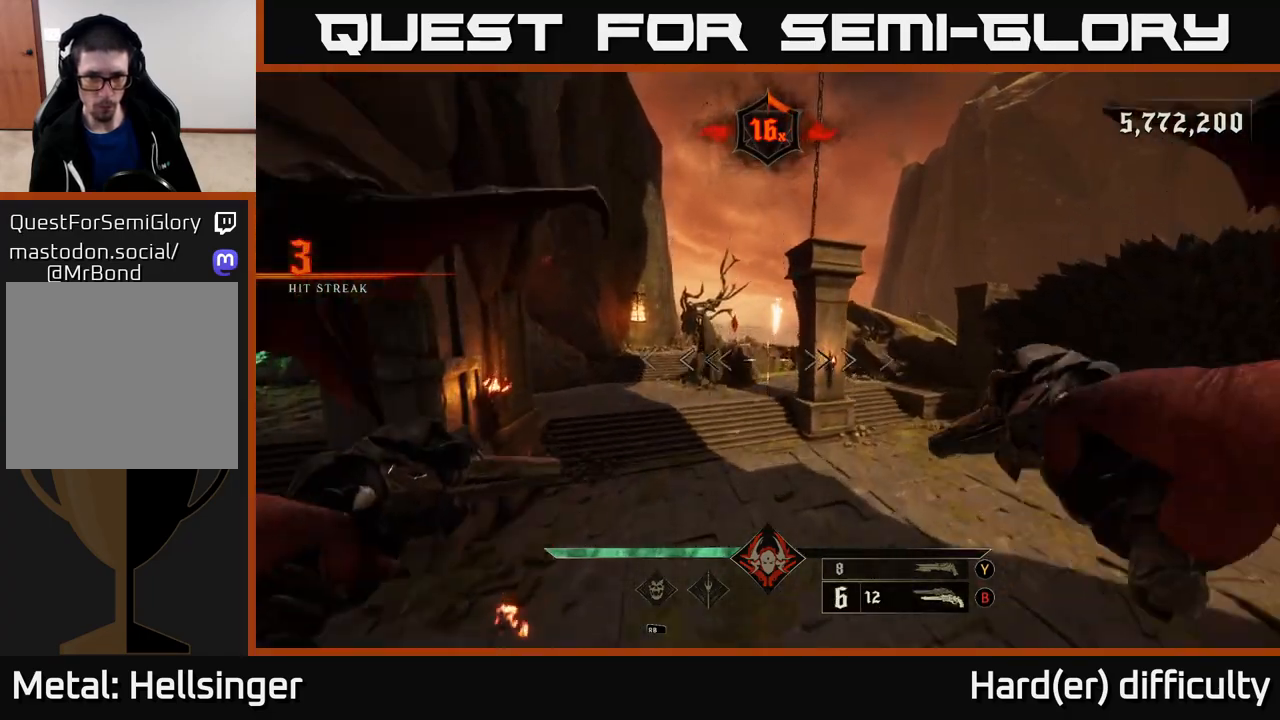
{"buttons": [], "left_stick": "up-left", "right_stick": "center", "events": [[17, "A", "up"], [150, "Y", "down"], [233, "Y", "up"], [367, "right_stick", "down-right"], [433, "left_stick", "up-left"], [483, "right_stick", "center"]]}
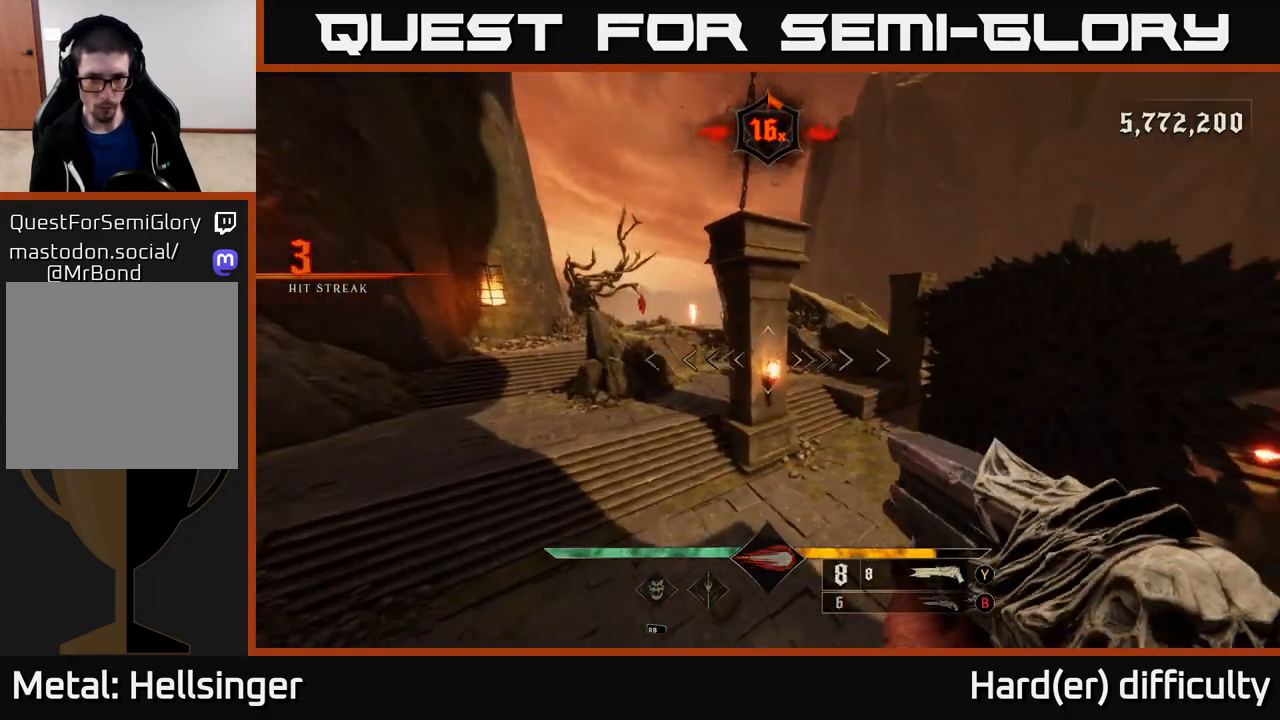
{"buttons": [], "left_stick": "up-left", "right_stick": "right", "events": [[200, "right_stick", "up-left"], [267, "R2", "down"], [350, "R2", "up"], [350, "right_stick", "center"], [383, "L2", "down"], [467, "right_stick", "right"], [500, "L2", "up"]]}
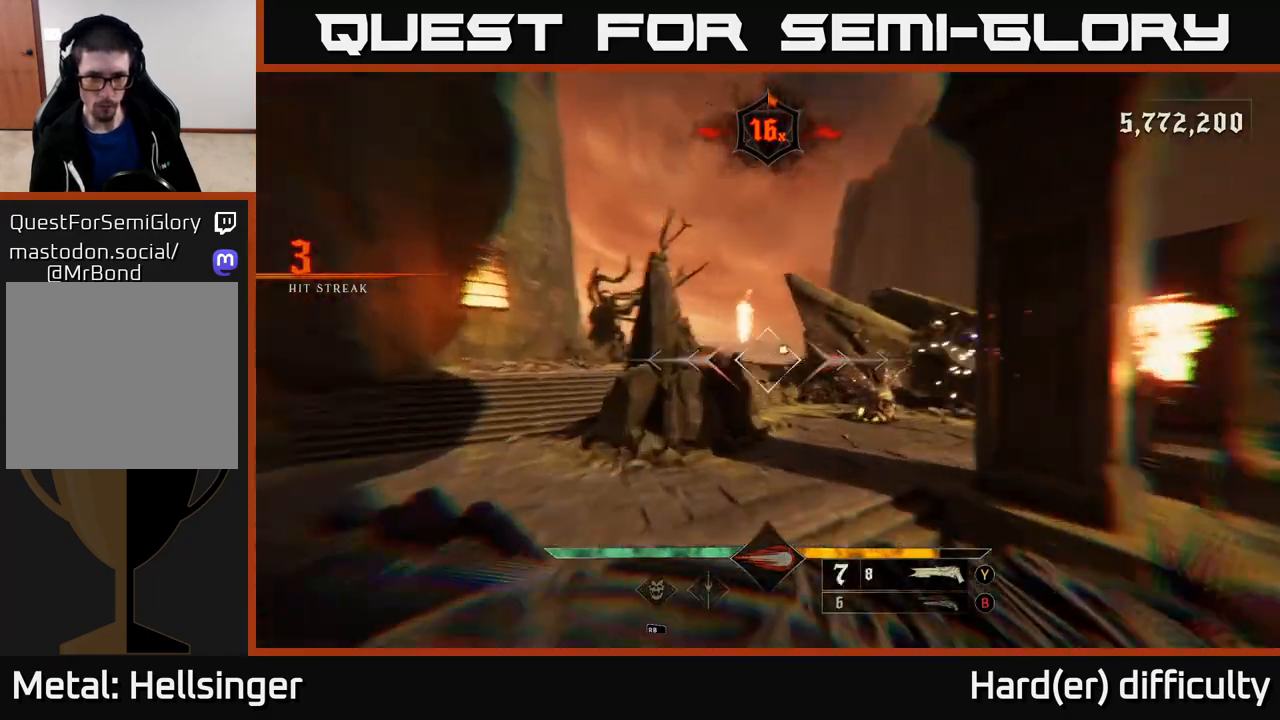
{"buttons": [], "left_stick": "up", "right_stick": "center", "events": [[133, "right_stick", "center"], [267, "right_stick", "right"], [300, "left_stick", "up"], [350, "right_stick", "center"]]}
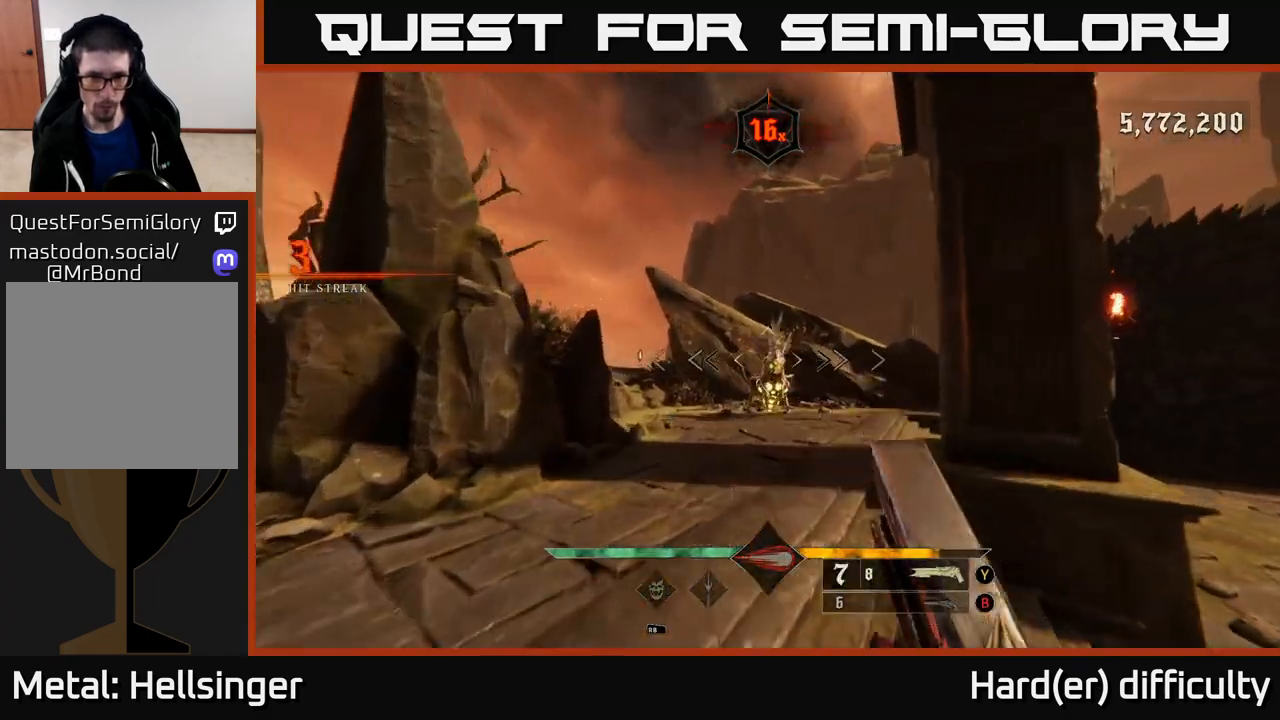
{"buttons": [], "left_stick": "down-left", "right_stick": "right", "events": [[167, "right_stick", "down"], [217, "R2", "down"], [233, "left_stick", "up-left"], [250, "right_stick", "left"], [267, "L2", "down"], [267, "R2", "up"], [317, "right_stick", "center"], [333, "left_stick", "down-left"], [367, "L2", "up"], [417, "right_stick", "right"]]}
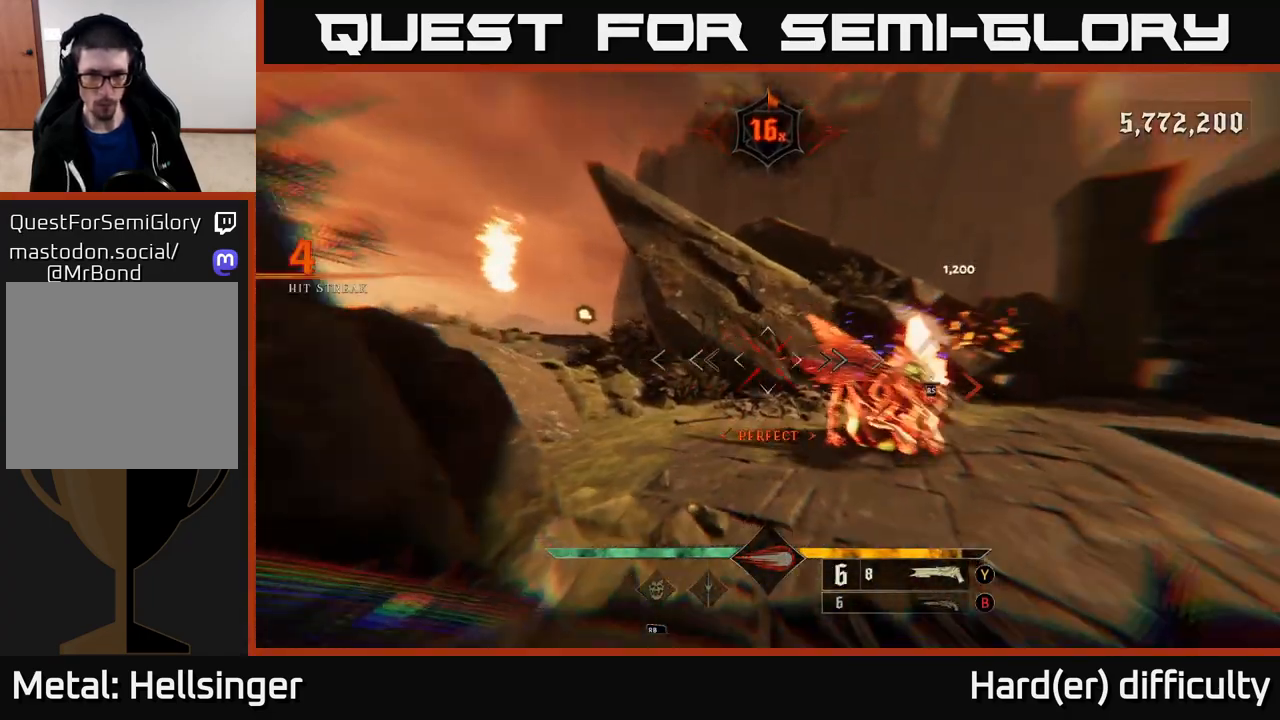
{"buttons": [], "left_stick": "up-left", "right_stick": "down", "events": [[50, "right_stick", "center"], [150, "left_stick", "right"], [217, "A", "down"], [317, "left_stick", "up"], [333, "A", "up"], [367, "left_stick", "up-left"], [467, "right_stick", "down"]]}
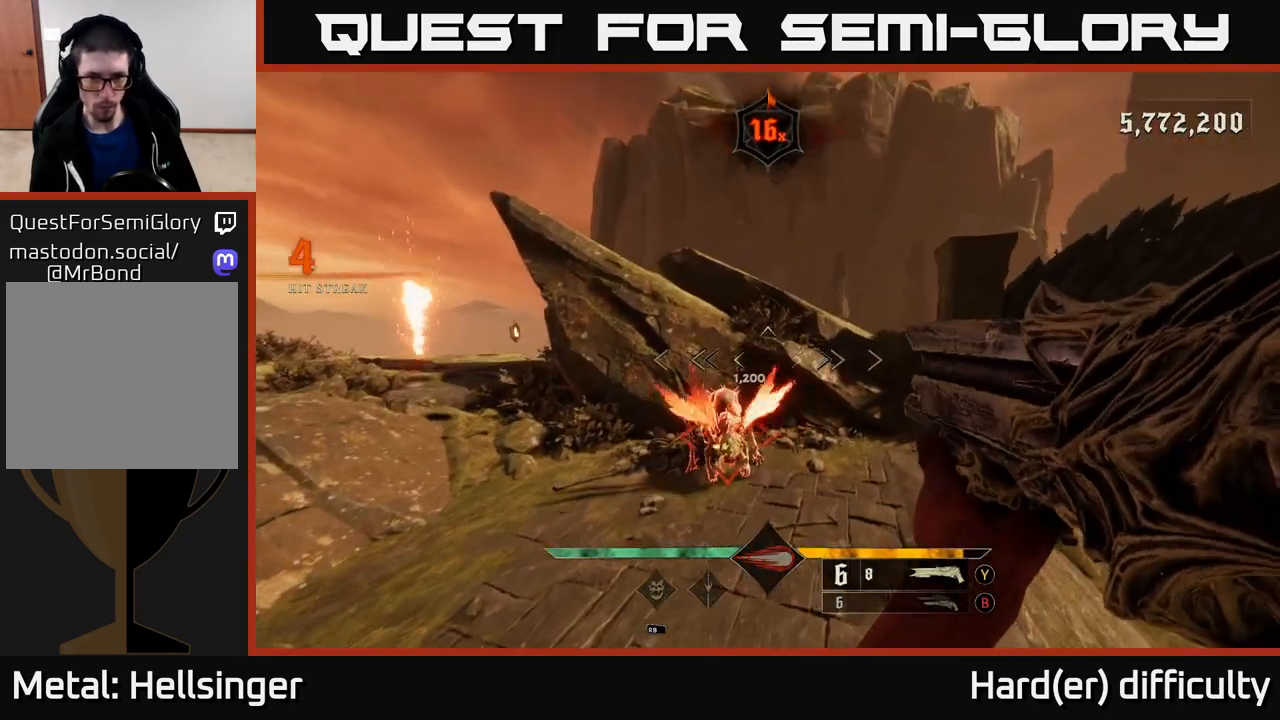
{"buttons": [], "left_stick": "center", "right_stick": "right", "events": [[183, "right_stick", "center"], [217, "left_stick", "center"], [367, "right_stick", "right"]]}
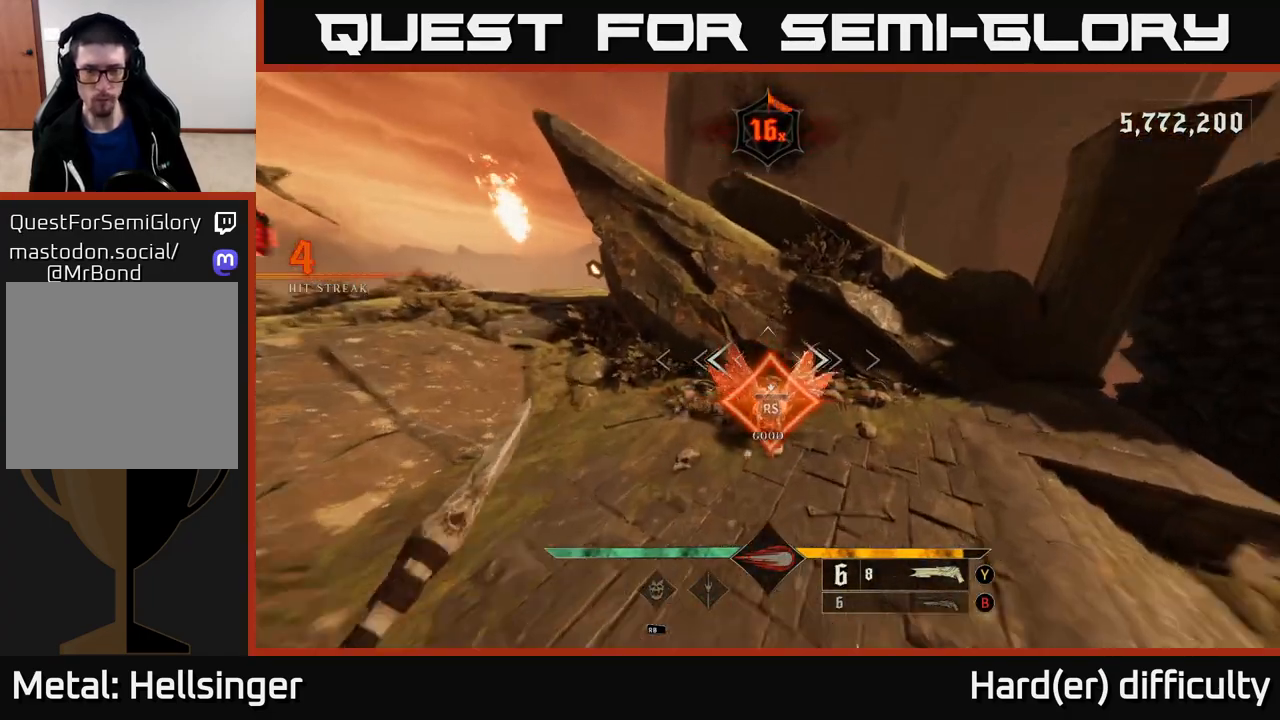
{"buttons": [], "left_stick": "right", "right_stick": "down-left", "events": [[233, "left_stick", "down"], [450, "left_stick", "right"], [483, "right_stick", "down-left"]]}
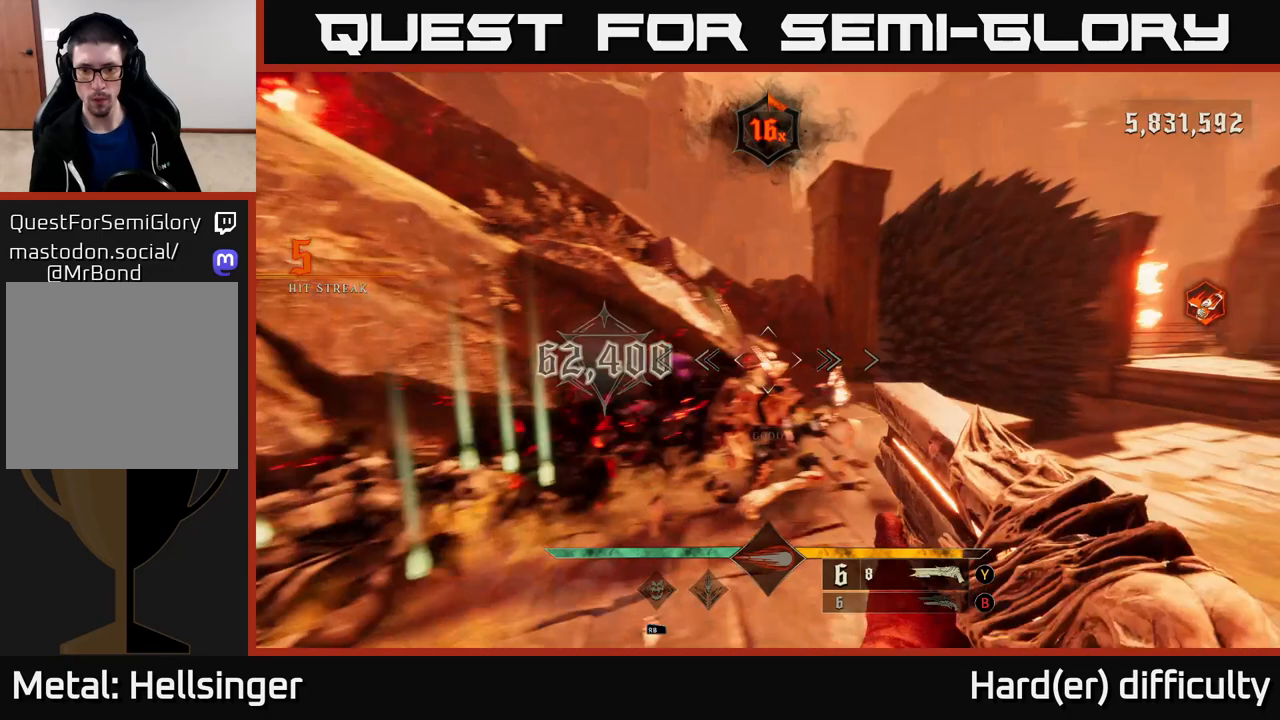
{"buttons": [], "left_stick": "down-left", "right_stick": "right", "events": [[17, "right_stick", "center"], [67, "X", "down"], [133, "X", "up"], [250, "right_stick", "right"], [300, "left_stick", "left"], [467, "left_stick", "down-left"]]}
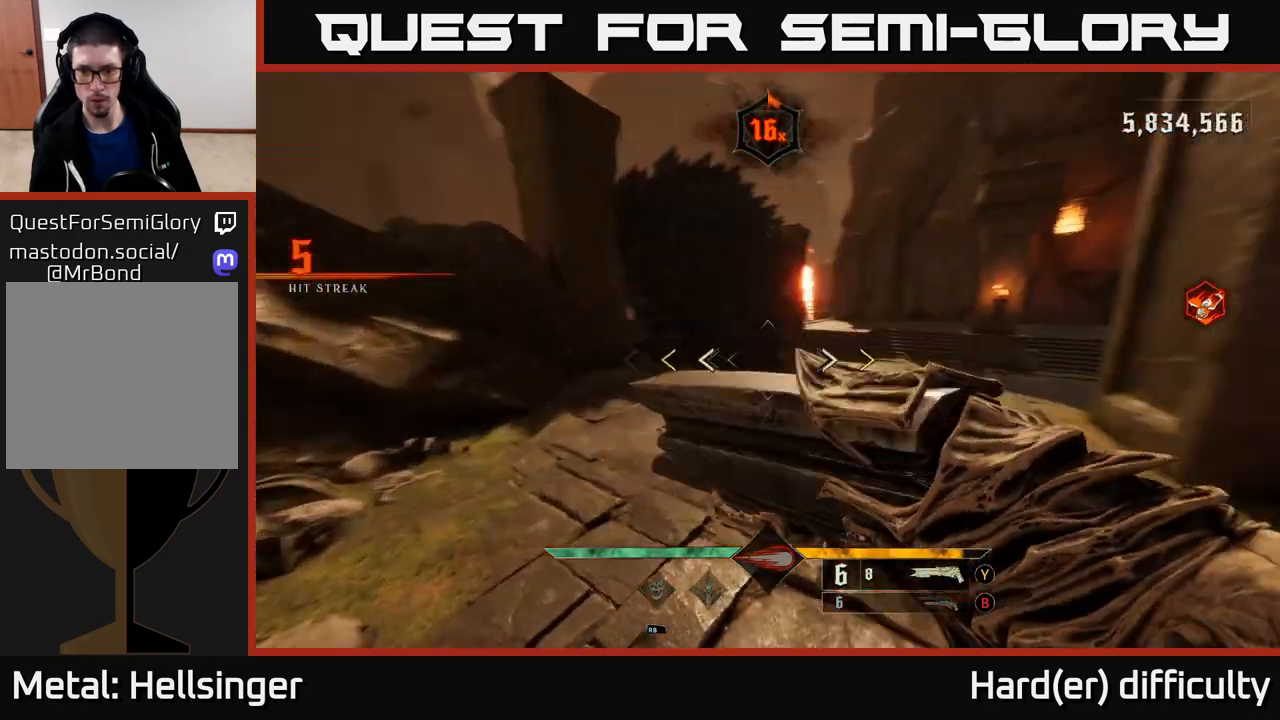
{"buttons": [], "left_stick": "left", "right_stick": "right", "events": [[233, "left_stick", "left"]]}
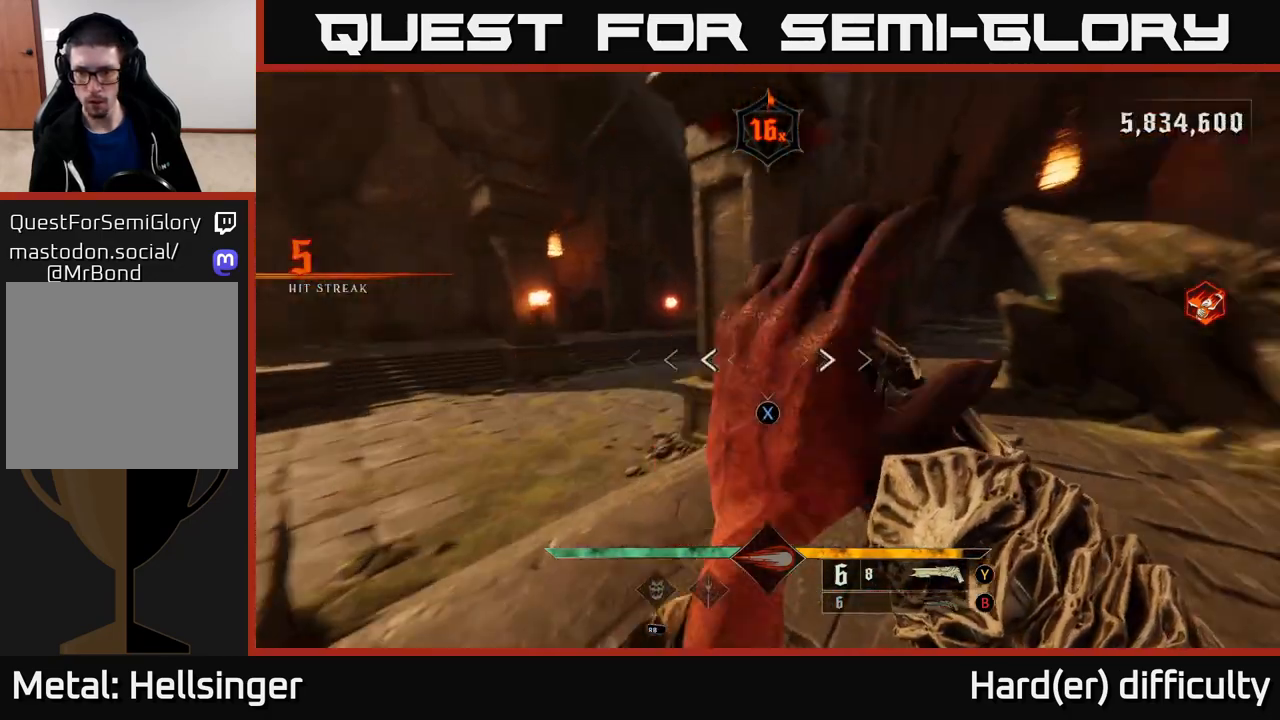
{"buttons": ["A"], "left_stick": "up-left", "right_stick": "center", "events": [[50, "X", "down"], [67, "right_stick", "center"], [117, "X", "up"], [217, "left_stick", "up-left"], [467, "A", "down"]]}
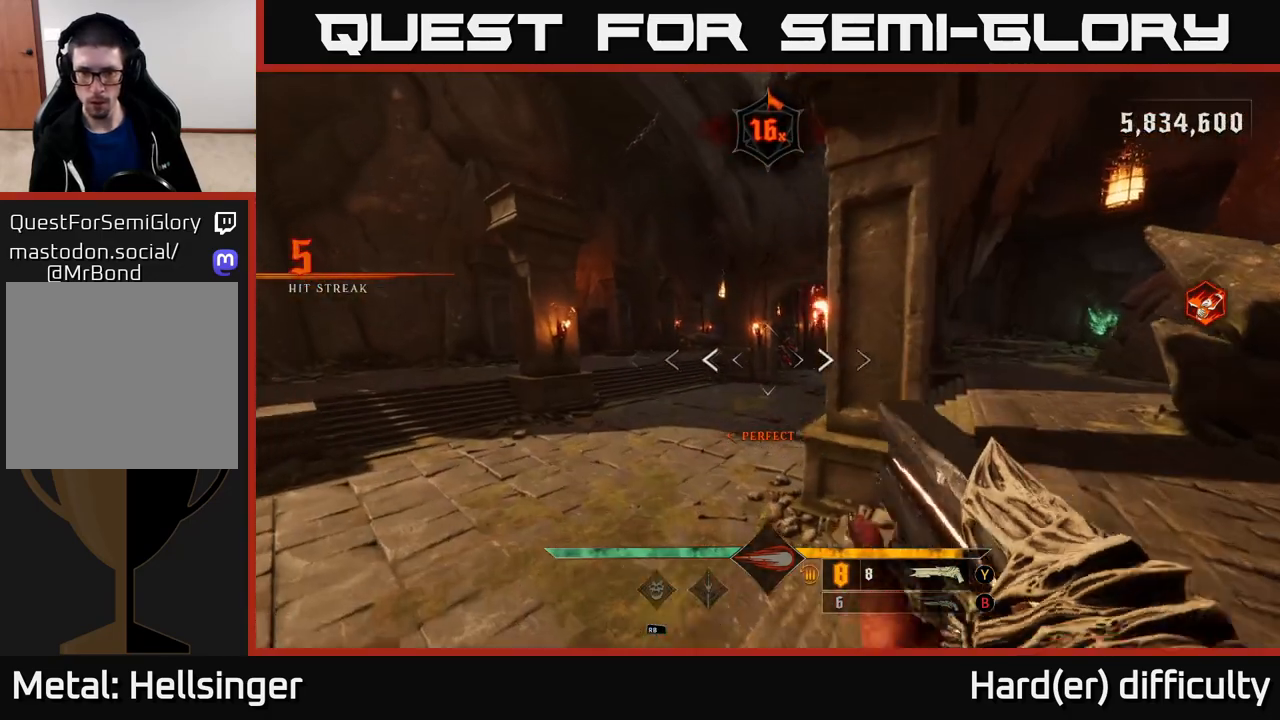
{"buttons": [], "left_stick": "up", "right_stick": "center", "events": [[83, "A", "up"], [83, "left_stick", "up"], [250, "right_stick", "down-right"], [433, "right_stick", "center"], [450, "R2", "down"], [500, "R2", "up"]]}